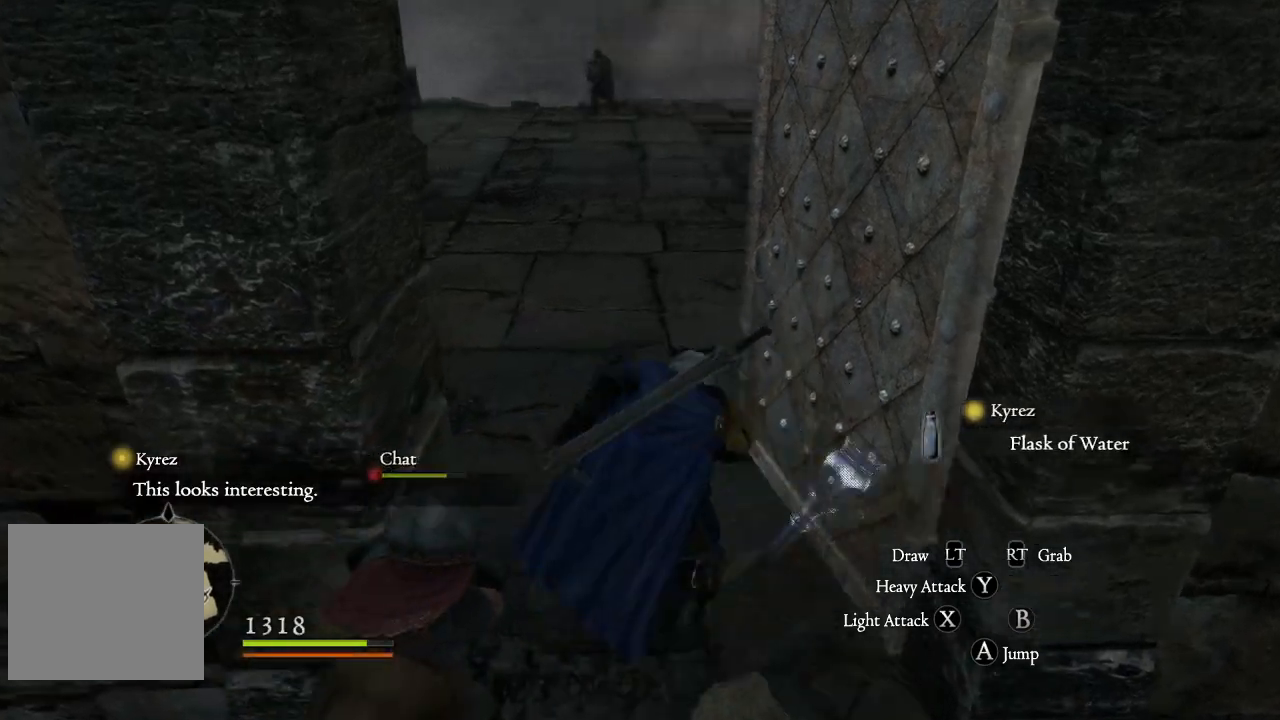
Gameplay with a controller (Xbox layout); each line is a JSON object with the inputs held at the frame after it. "events" lists button and stick changes between this image and that frame as [ms after this image, input, new state], when the widget could be followed in between.
{"buttons": [], "left_stick": "up", "right_stick": "center", "events": [[117, "L3", "up"], [150, "right_stick", "up"], [367, "right_stick", "center"]]}
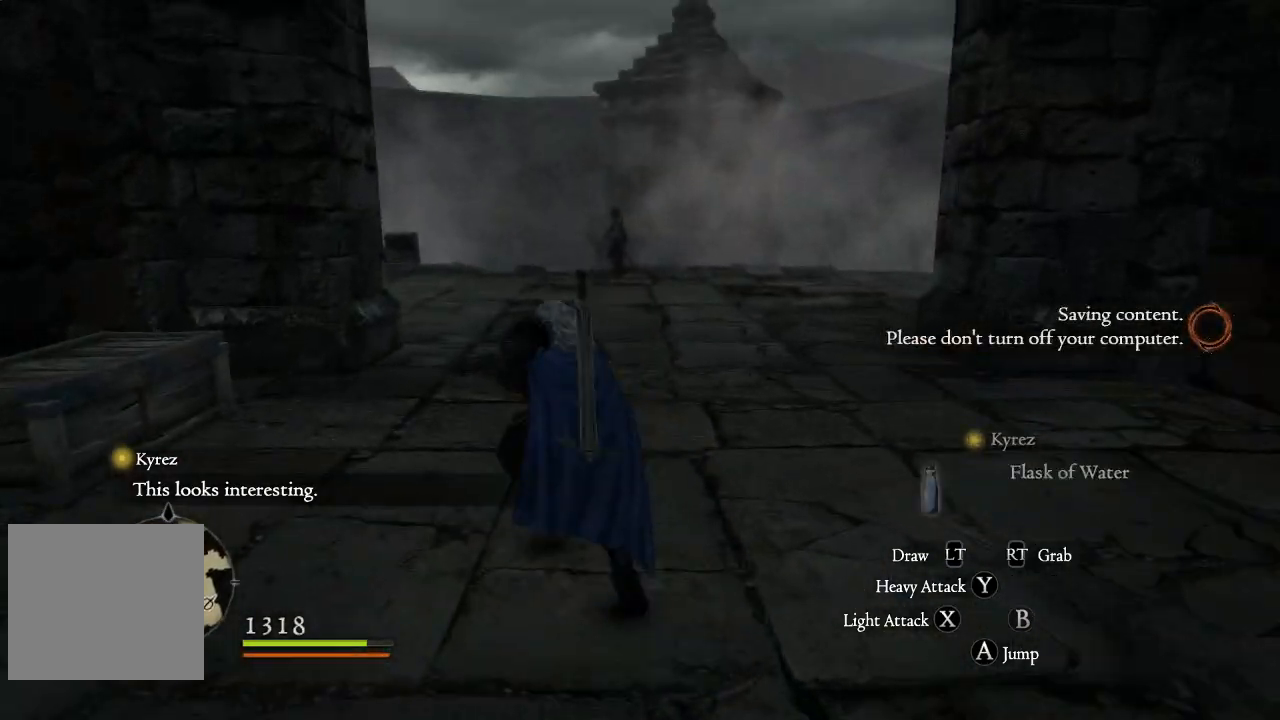
{"buttons": [], "left_stick": "down-left", "right_stick": "left", "events": [[283, "right_stick", "left"], [300, "left_stick", "down-left"]]}
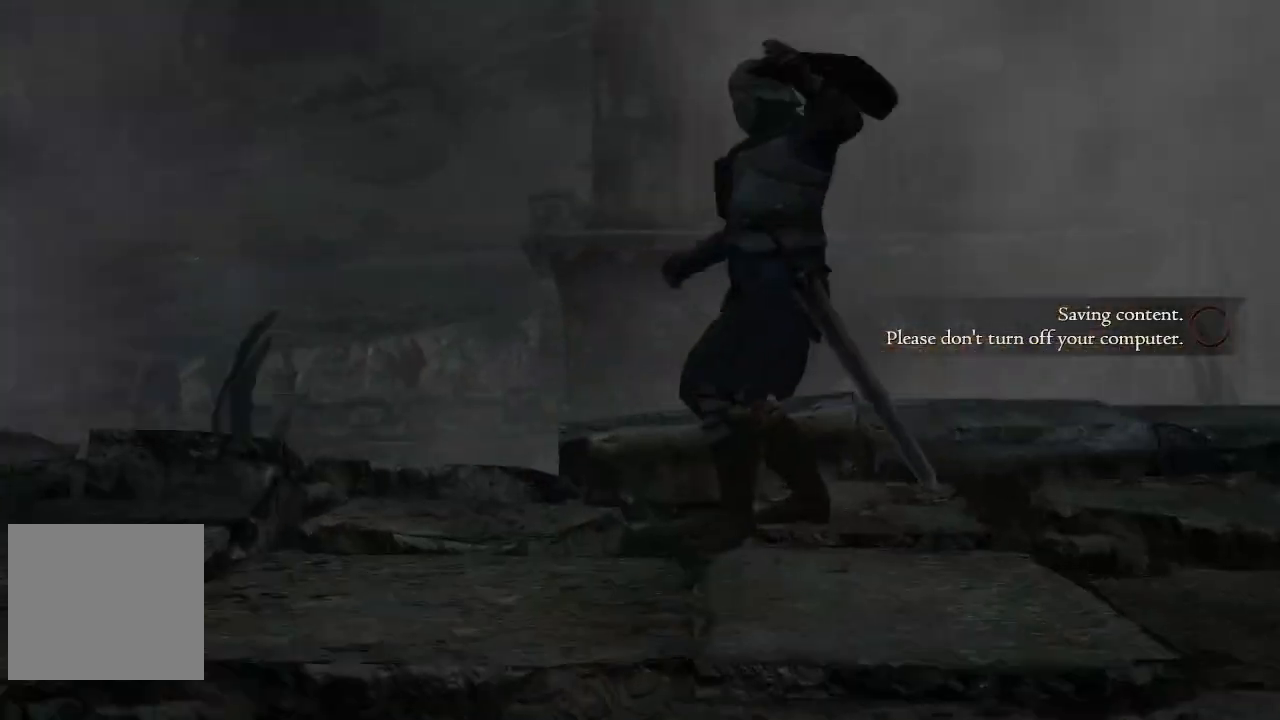
{"buttons": [], "left_stick": "down-left", "right_stick": "left", "events": []}
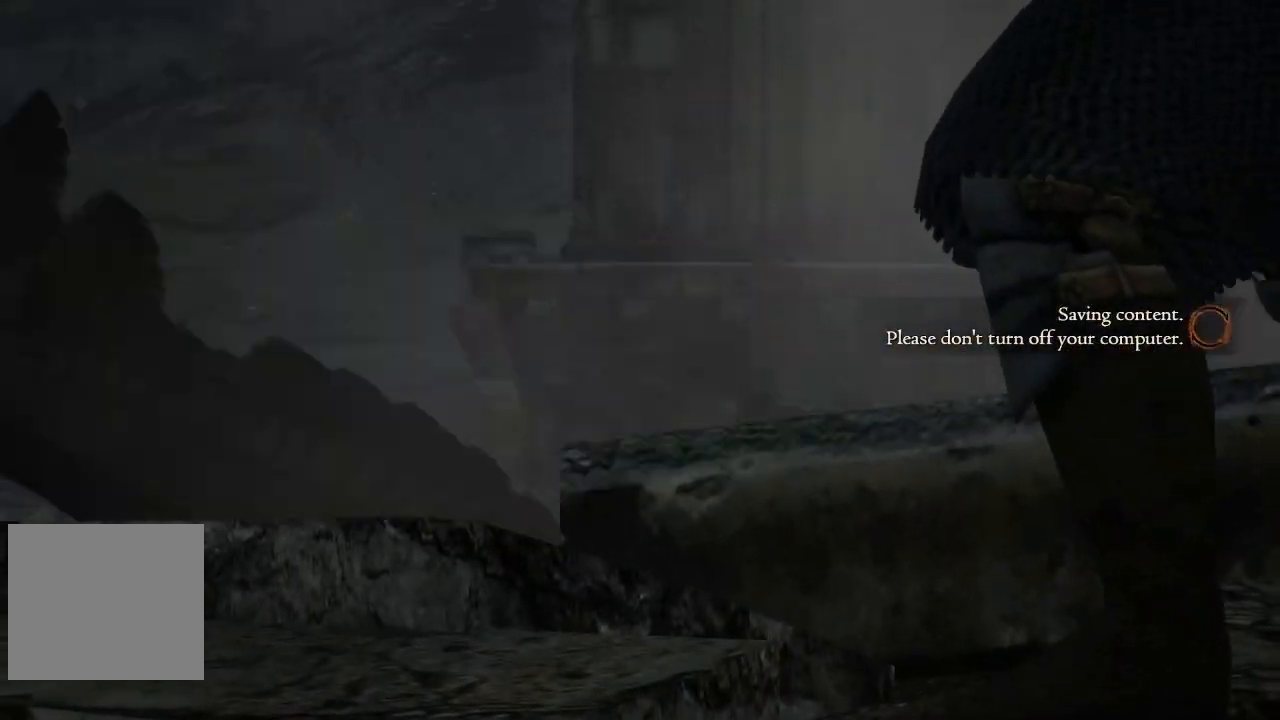
{"buttons": [], "left_stick": "down", "right_stick": "center", "events": [[33, "left_stick", "down"], [333, "right_stick", "down-left"], [450, "right_stick", "center"]]}
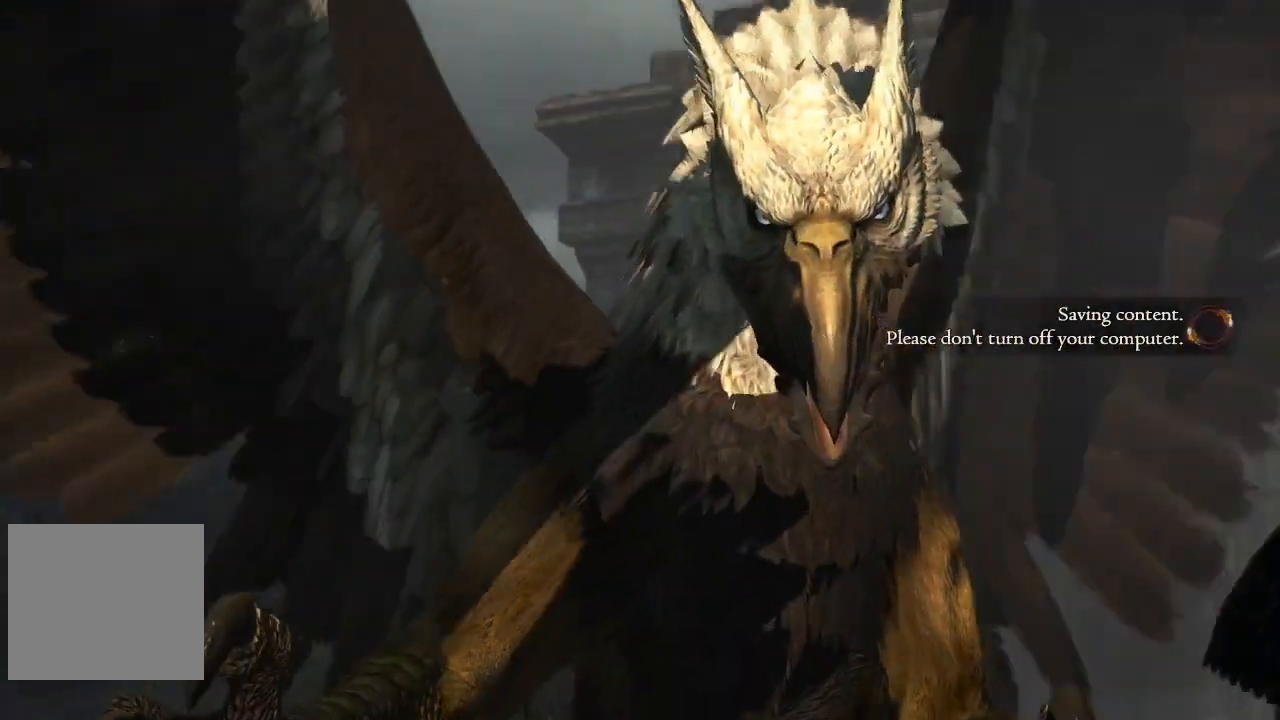
{"buttons": [], "left_stick": "down-left", "right_stick": "down-left", "events": [[133, "right_stick", "down-left"], [283, "left_stick", "down-left"]]}
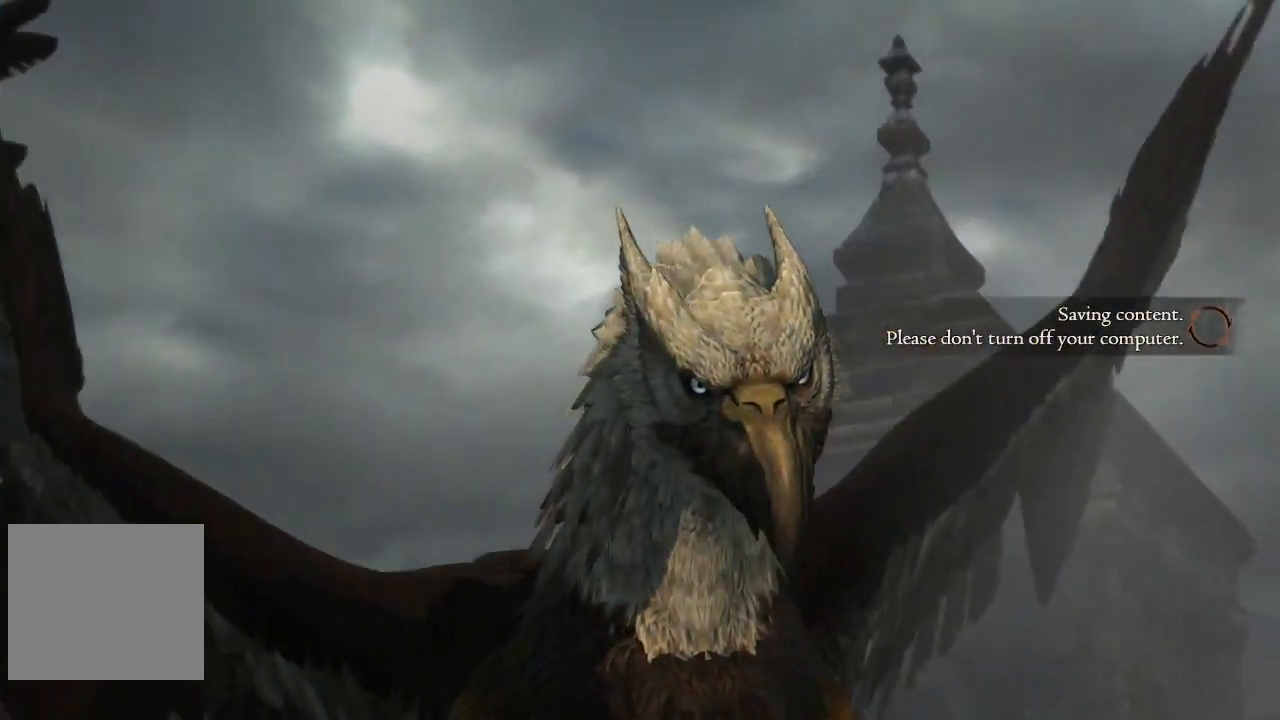
{"buttons": [], "left_stick": "left", "right_stick": "down-left", "events": [[100, "left_stick", "down"], [250, "left_stick", "center"], [483, "left_stick", "left"]]}
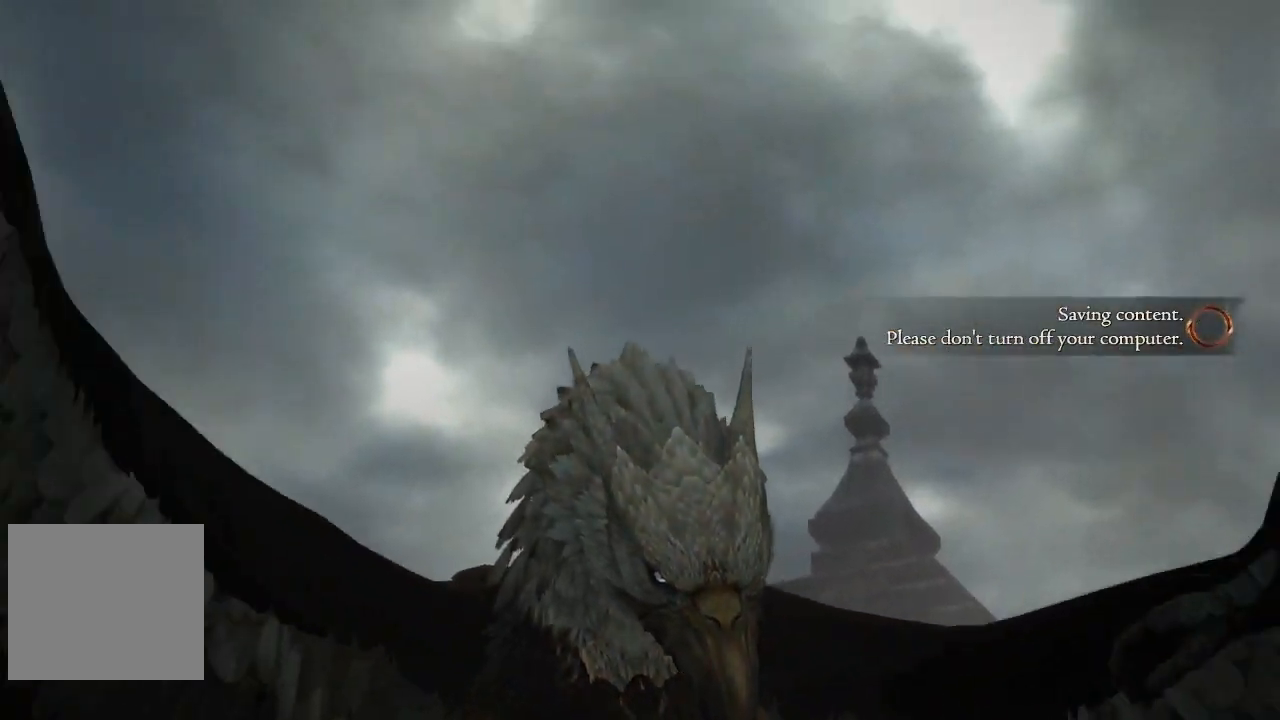
{"buttons": [], "left_stick": "down", "right_stick": "down-left", "events": [[200, "left_stick", "down"], [300, "left_stick", "down-right"], [500, "left_stick", "down"]]}
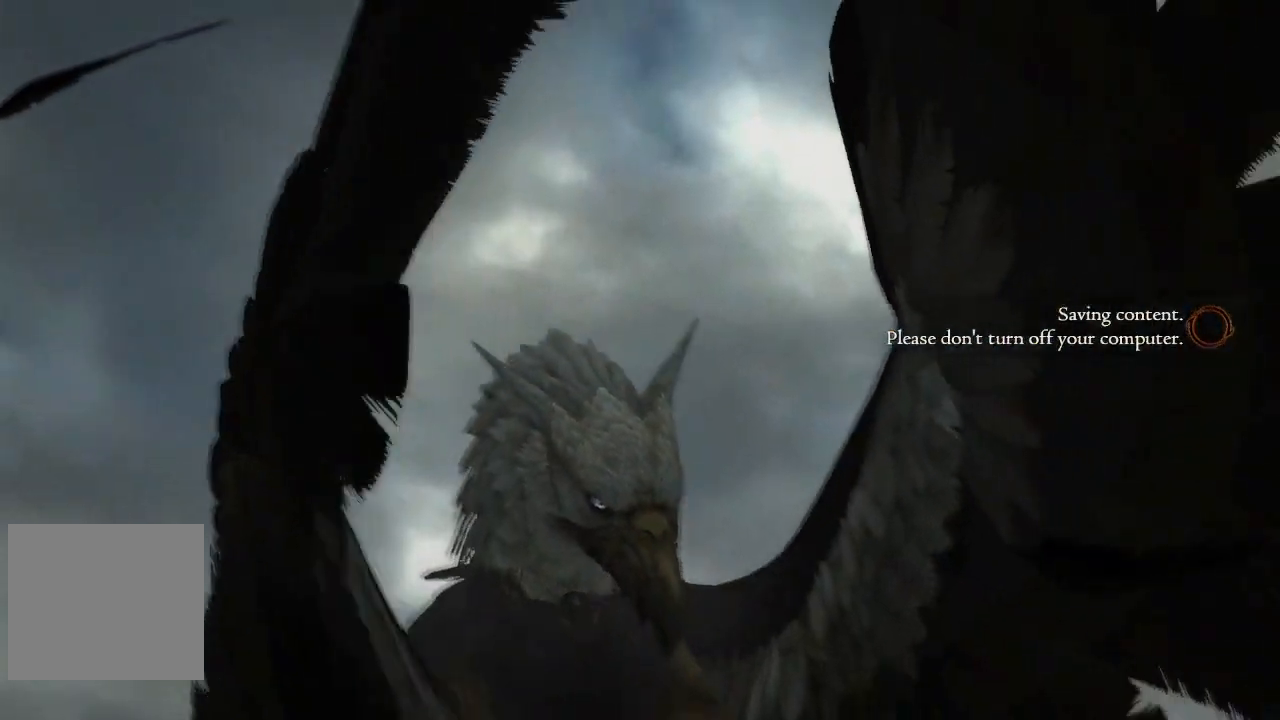
{"buttons": [], "left_stick": "left", "right_stick": "center", "events": [[50, "right_stick", "center"], [133, "left_stick", "down-left"], [467, "left_stick", "left"]]}
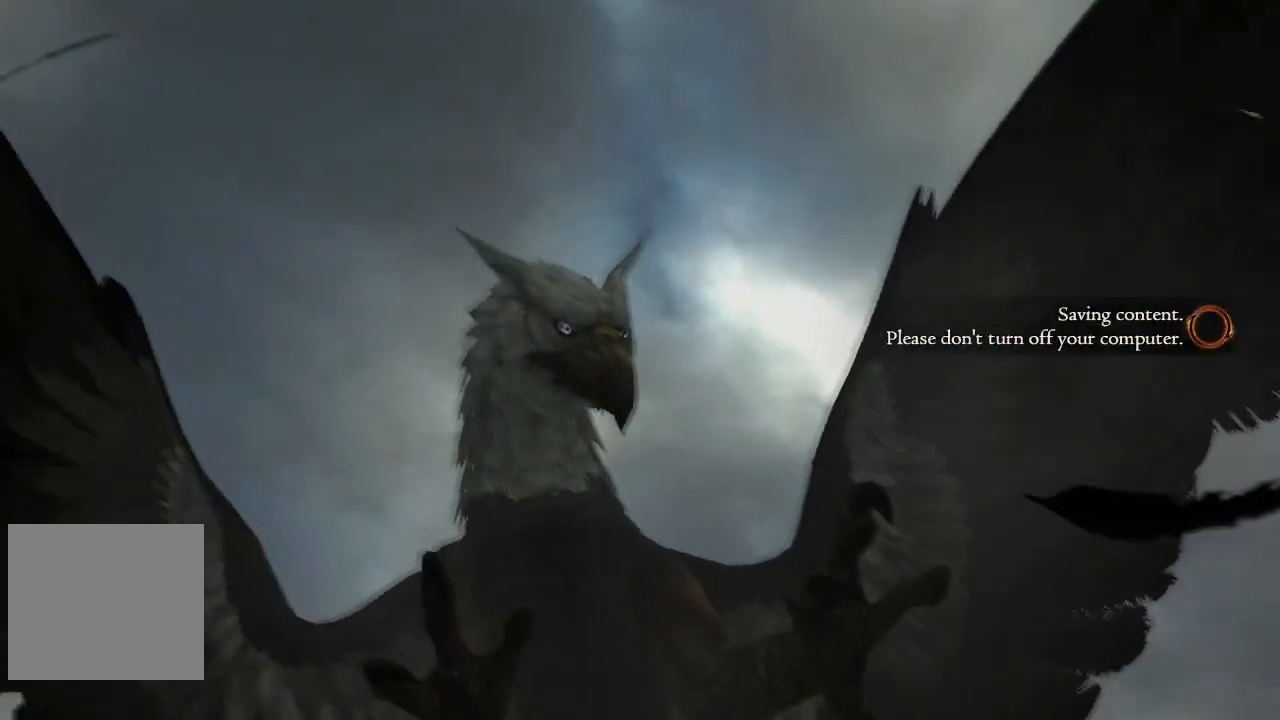
{"buttons": [], "left_stick": "left", "right_stick": "center", "events": [[17, "left_stick", "up-left"], [500, "left_stick", "left"]]}
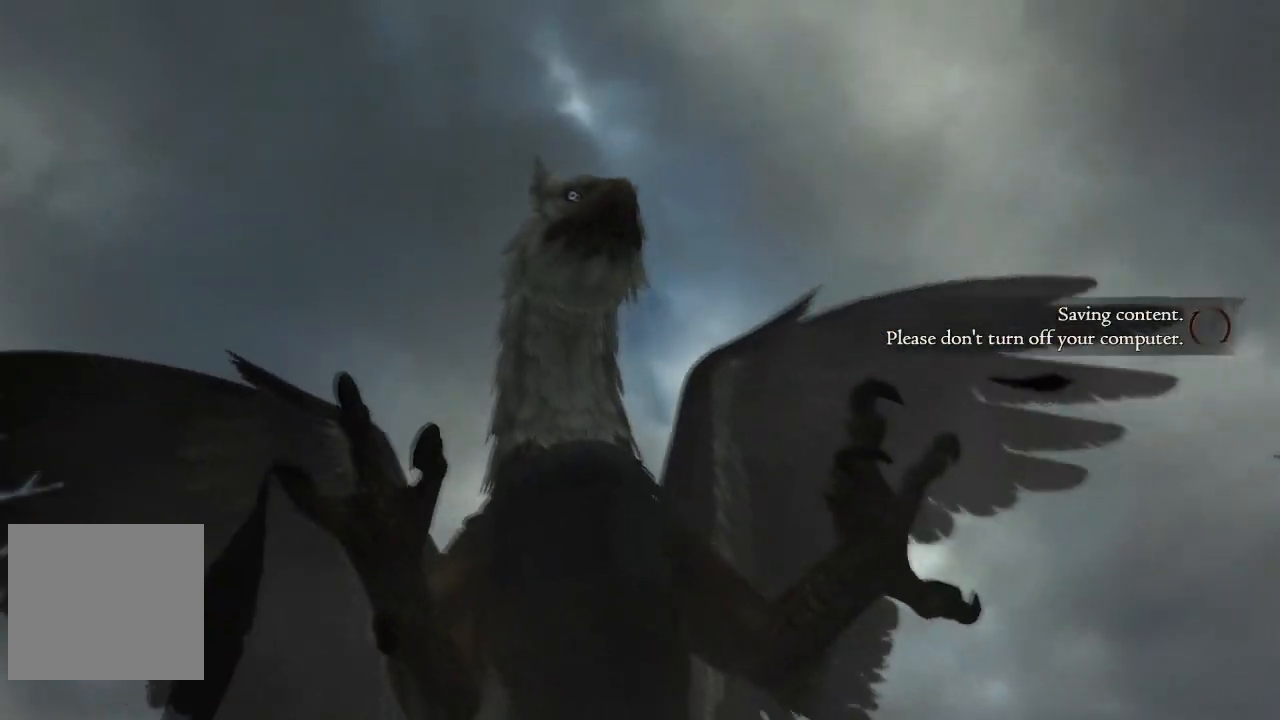
{"buttons": [], "left_stick": "down-right", "right_stick": "down-left", "events": [[283, "left_stick", "down-left"], [433, "right_stick", "down-left"], [450, "left_stick", "down-right"]]}
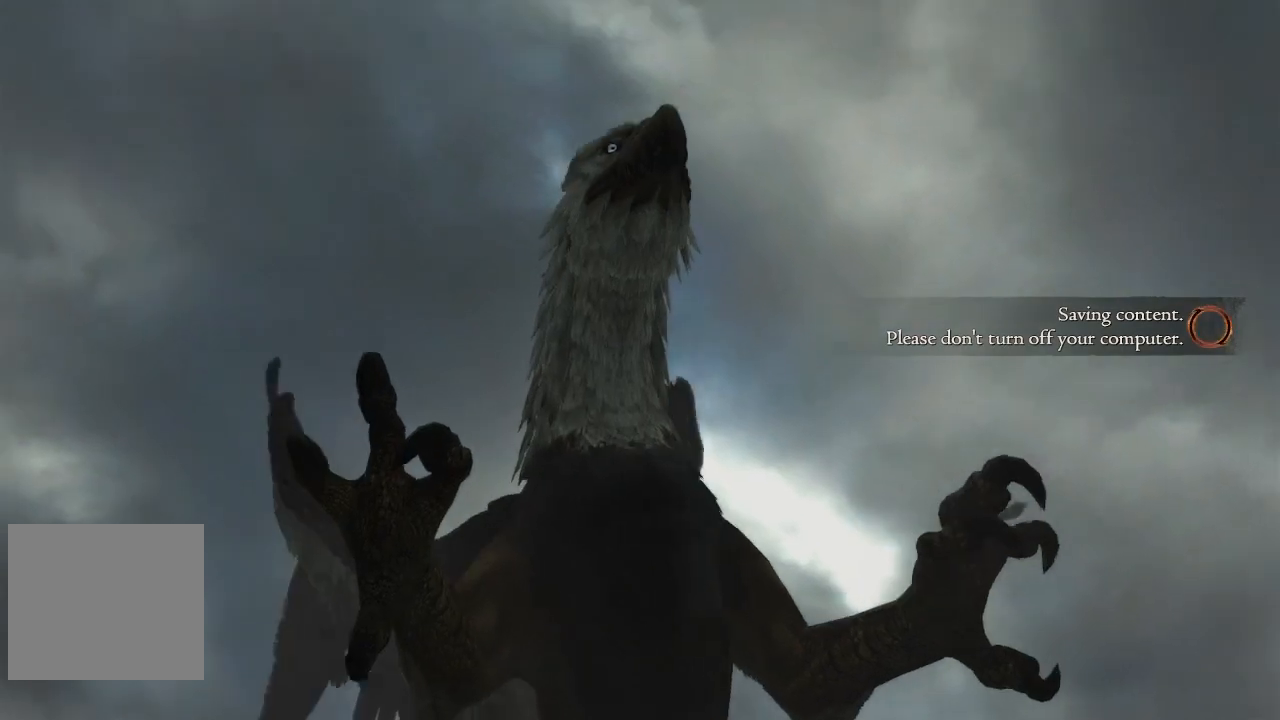
{"buttons": [], "left_stick": "up-left", "right_stick": "center", "events": [[283, "left_stick", "down-left"], [350, "left_stick", "left"], [350, "right_stick", "center"], [500, "left_stick", "up-left"]]}
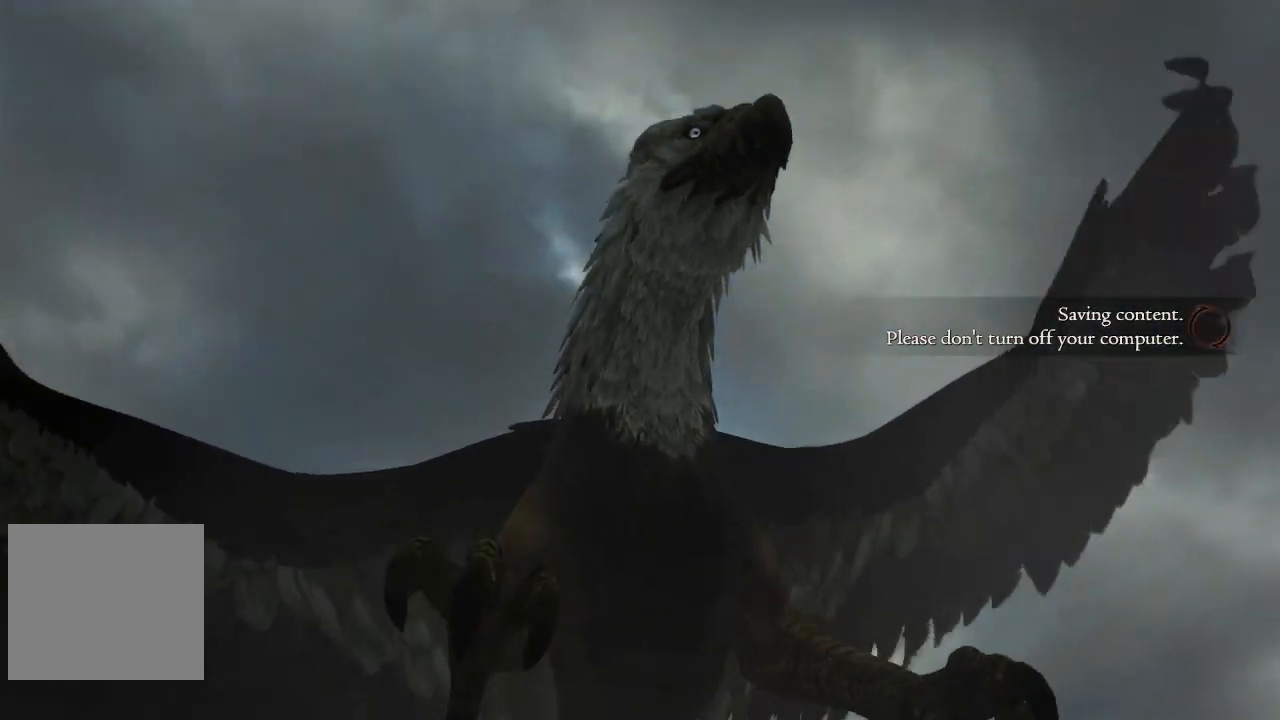
{"buttons": [], "left_stick": "down", "right_stick": "down-left", "events": [[133, "left_stick", "left"], [233, "right_stick", "down-left"], [267, "left_stick", "down-left"], [417, "left_stick", "down"]]}
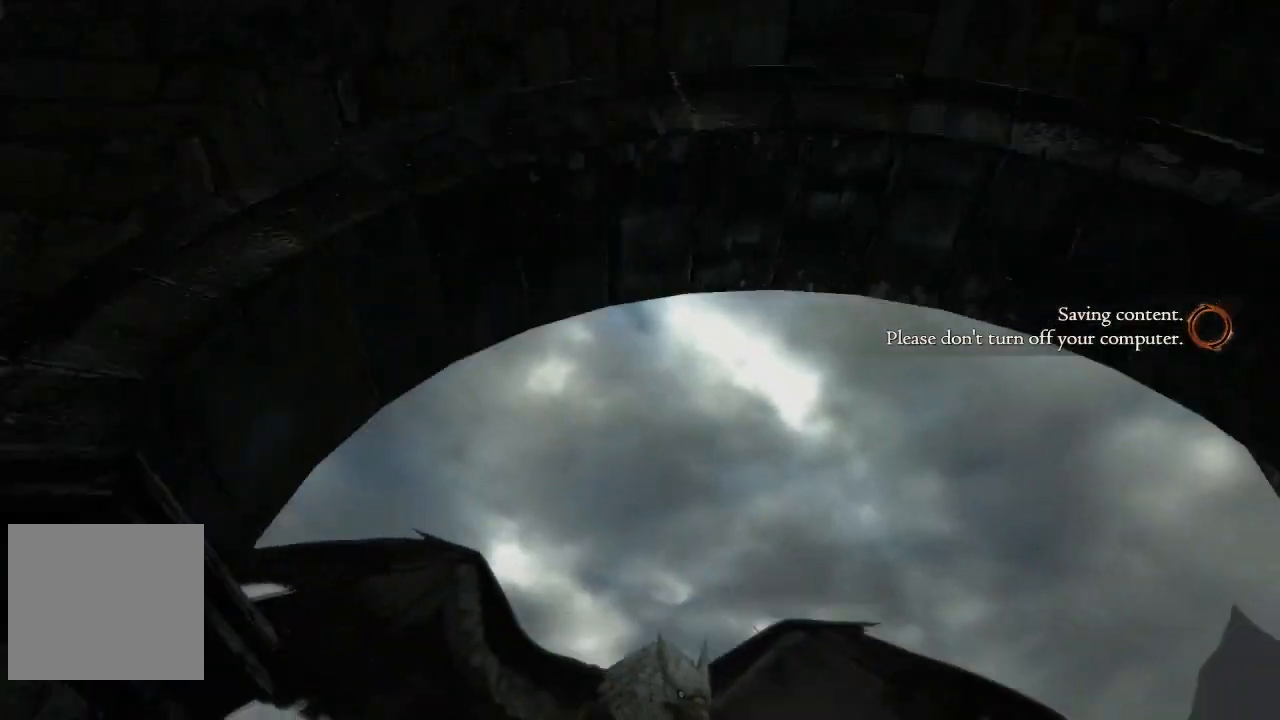
{"buttons": [], "left_stick": "down-right", "right_stick": "center", "events": [[400, "right_stick", "center"], [450, "left_stick", "down-right"]]}
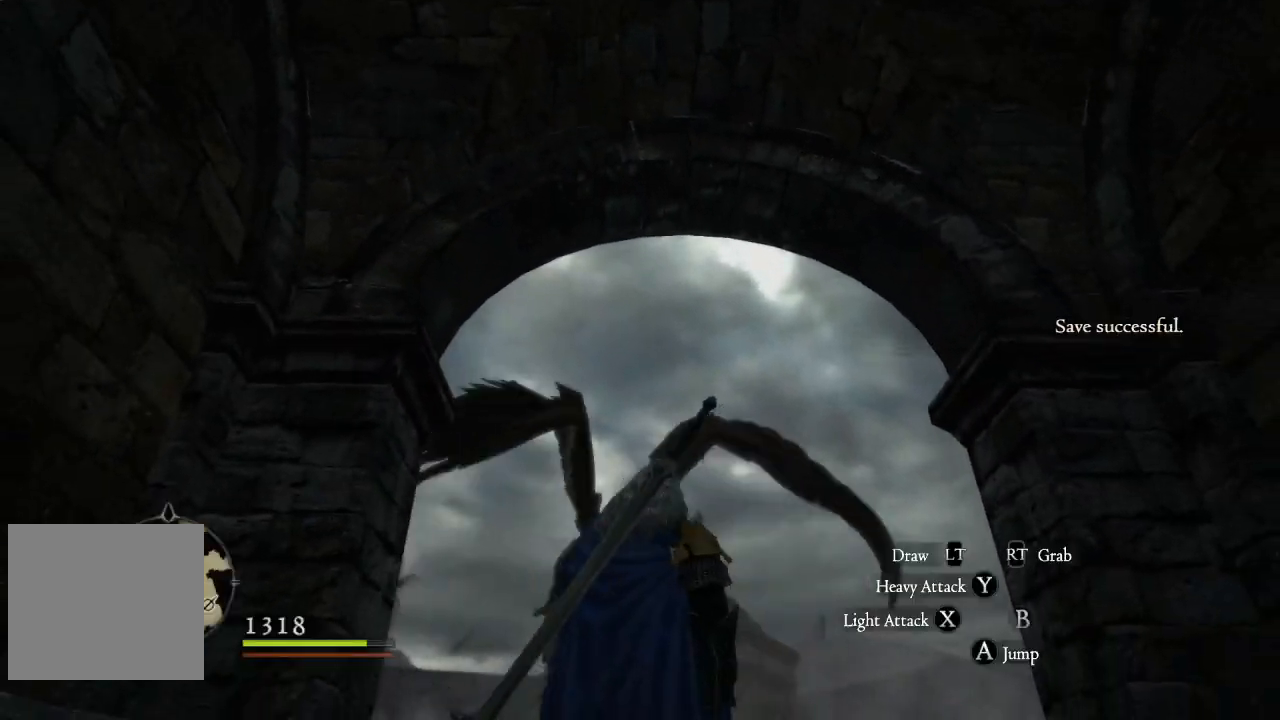
{"buttons": [], "left_stick": "center", "right_stick": "down-left", "events": [[33, "right_stick", "down-left"], [133, "left_stick", "down"], [450, "left_stick", "center"]]}
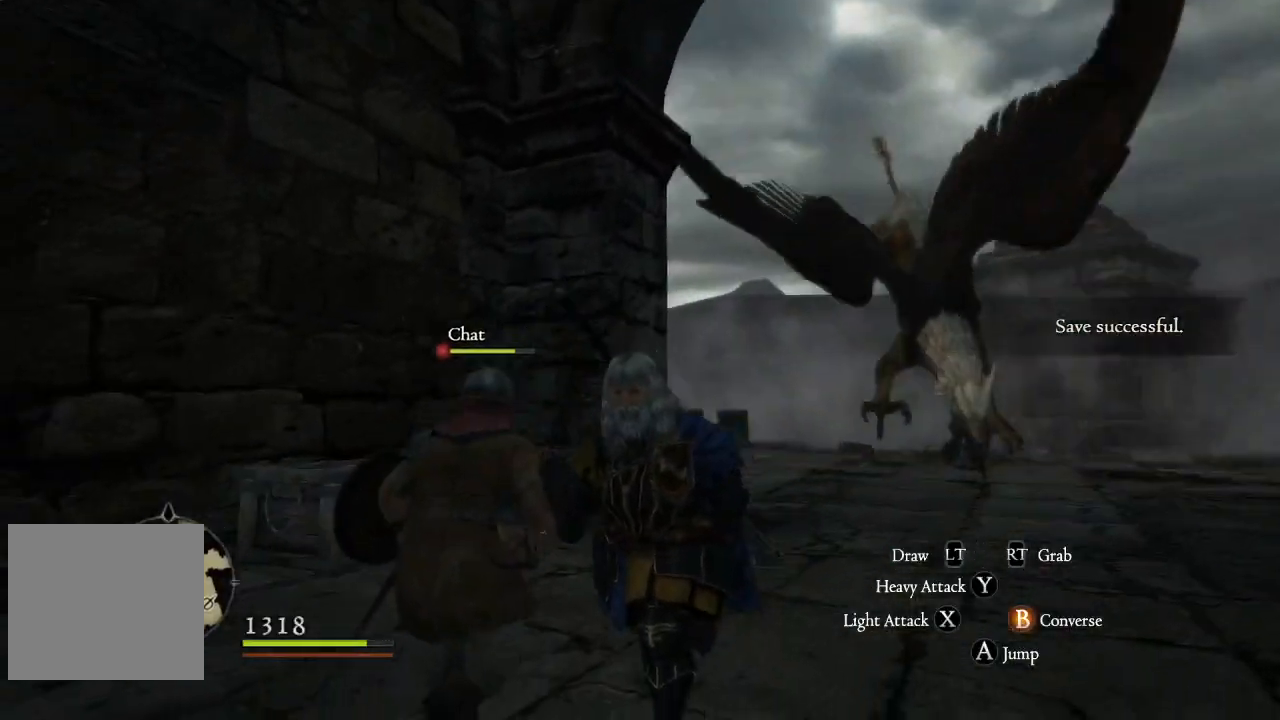
{"buttons": [], "left_stick": "up", "right_stick": "center", "events": [[17, "left_stick", "up"], [150, "right_stick", "center"]]}
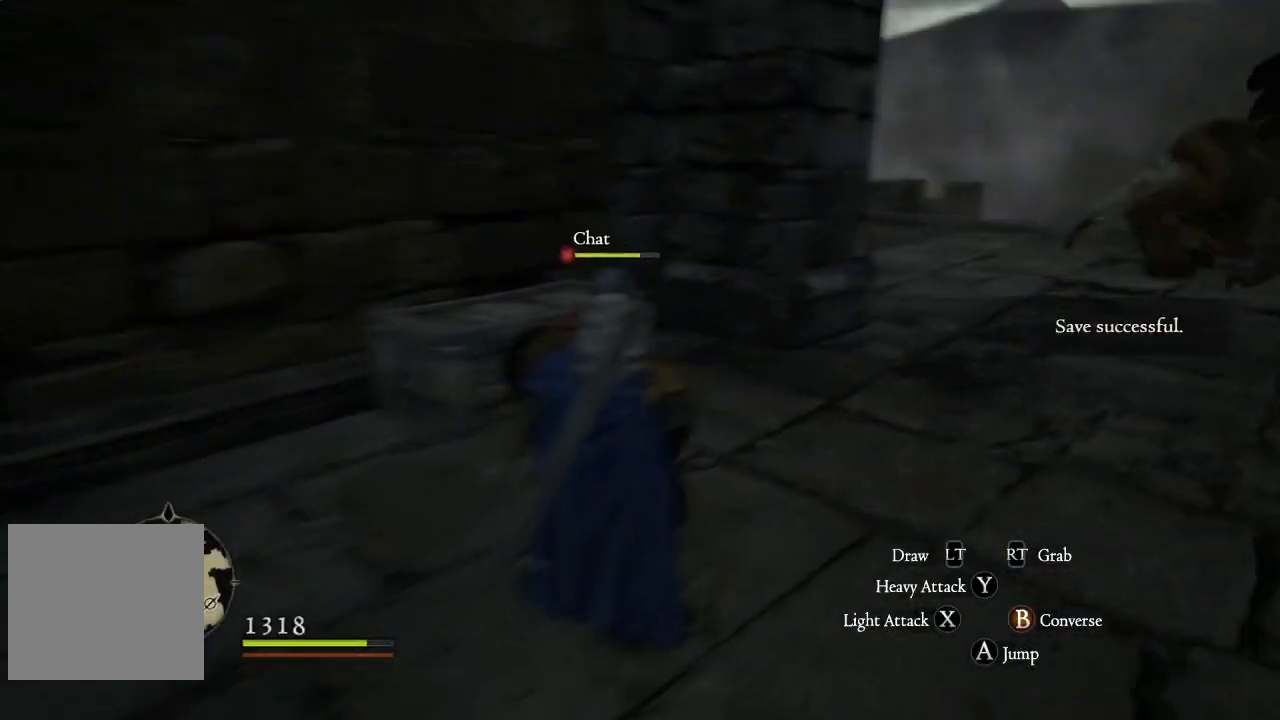
{"buttons": [], "left_stick": "up", "right_stick": "center", "events": [[33, "left_stick", "up-left"], [317, "left_stick", "up"]]}
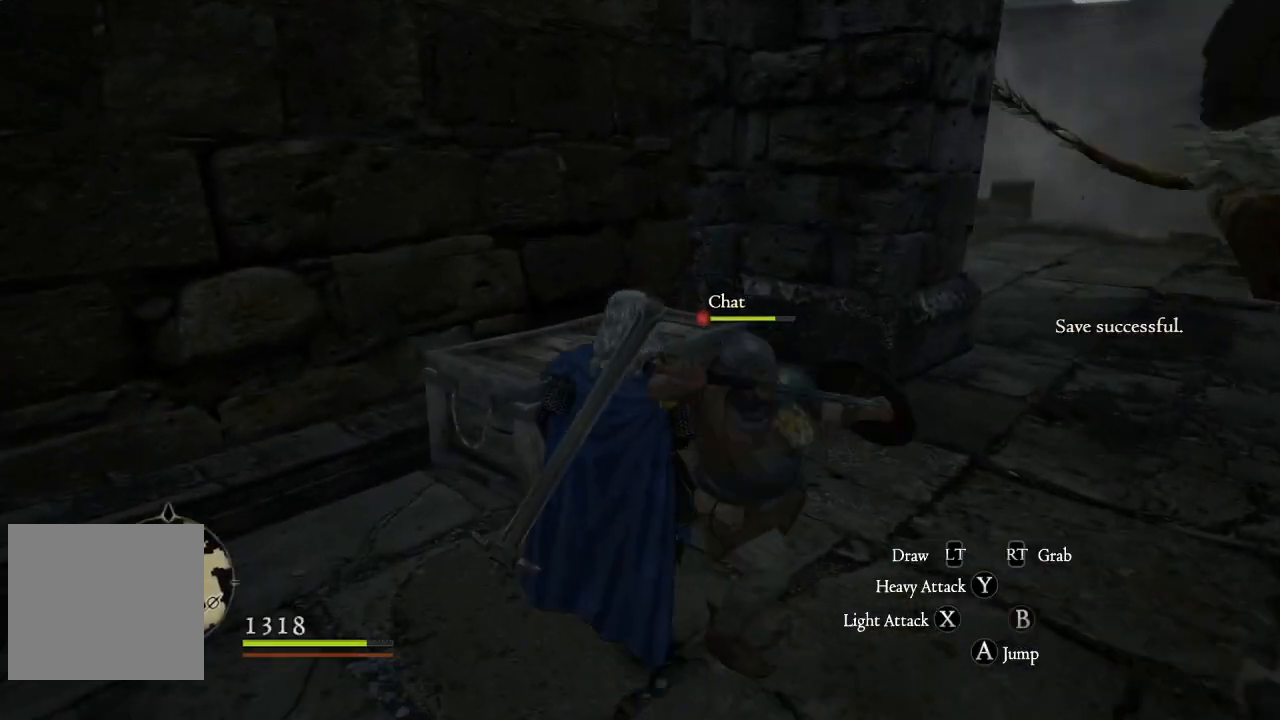
{"buttons": [], "left_stick": "up", "right_stick": "center", "events": [[250, "X", "down"], [350, "X", "up"]]}
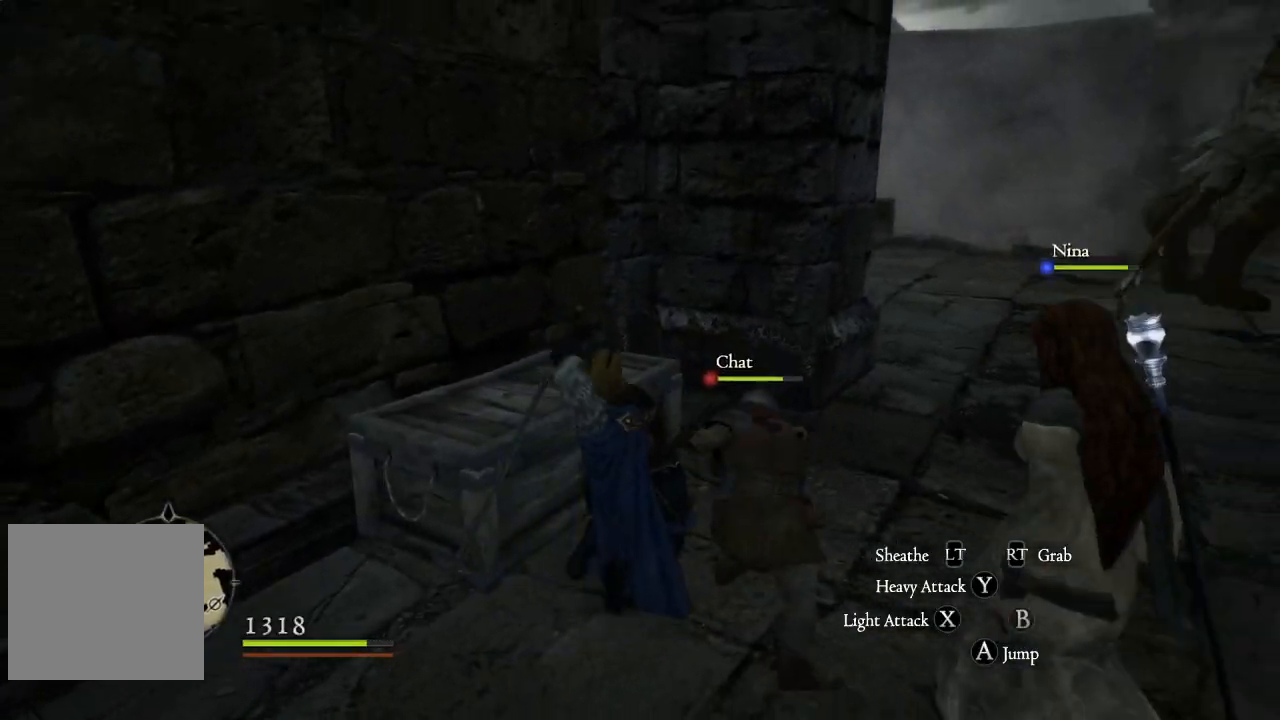
{"buttons": [], "left_stick": "left", "right_stick": "down-left", "events": [[100, "left_stick", "up-left"], [150, "right_stick", "down-left"], [300, "left_stick", "left"]]}
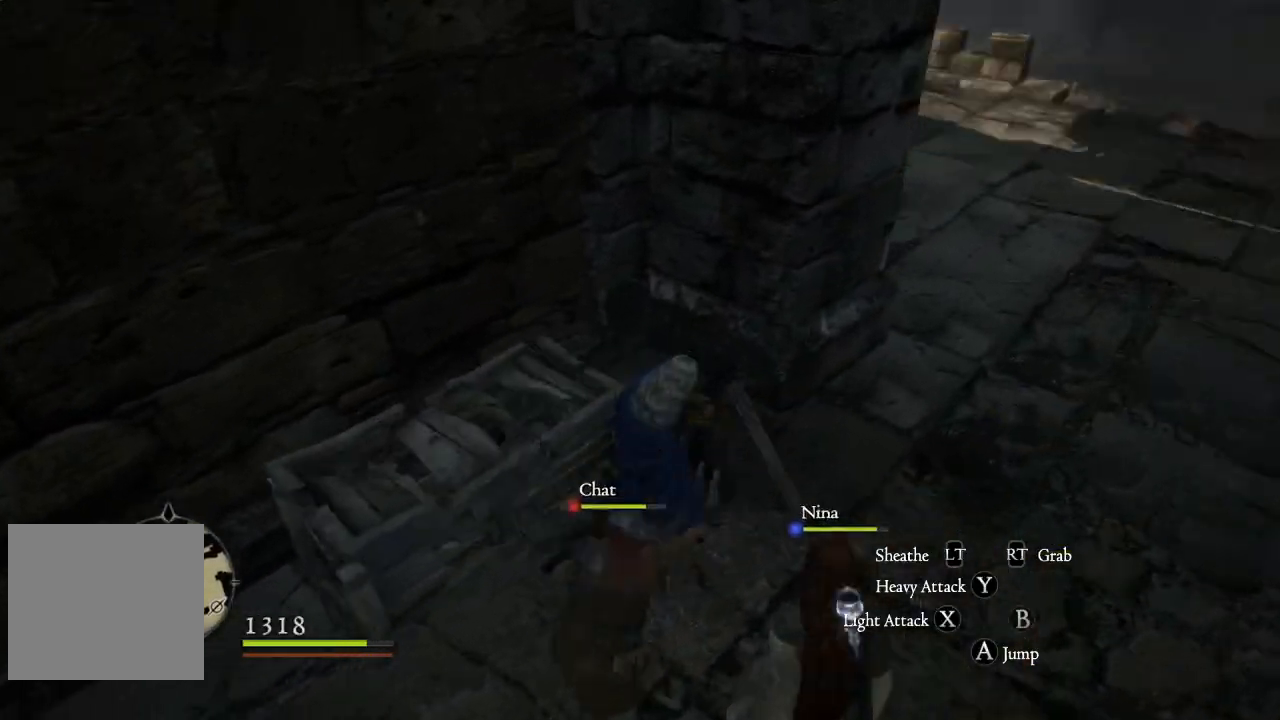
{"buttons": [], "left_stick": "up-left", "right_stick": "center", "events": [[383, "left_stick", "up-left"], [383, "right_stick", "center"]]}
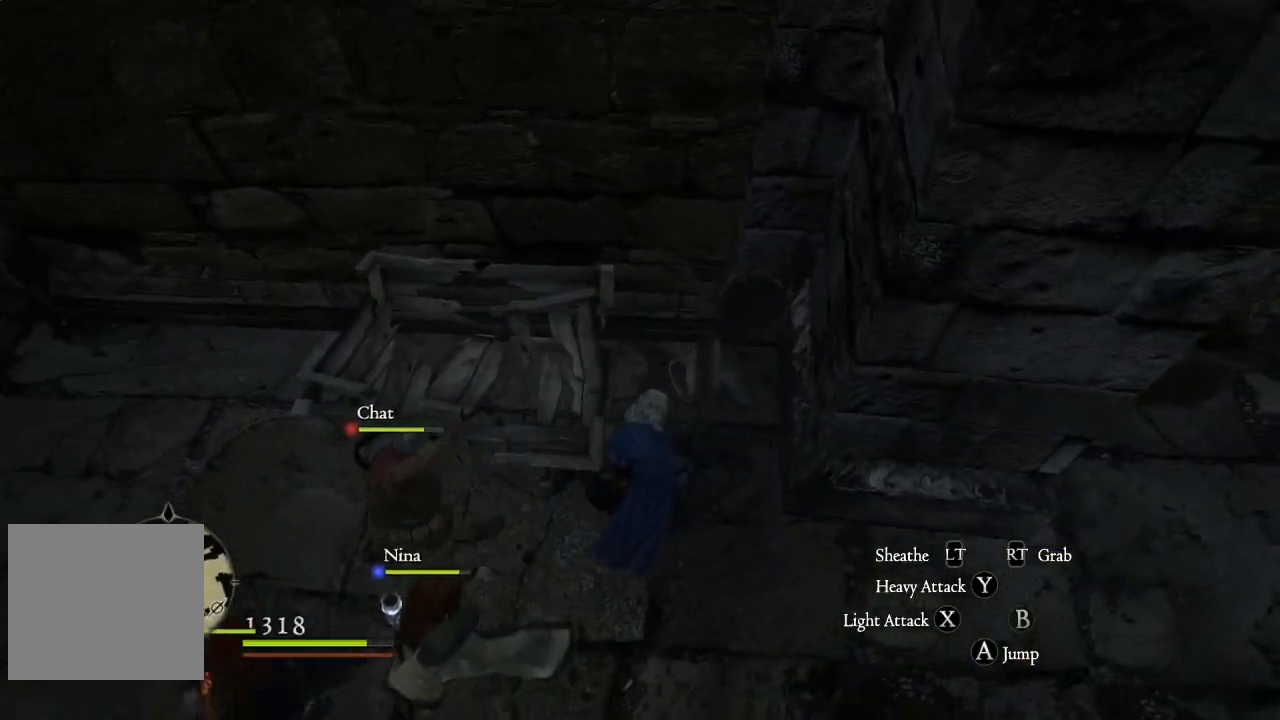
{"buttons": [], "left_stick": "up-left", "right_stick": "up-right", "events": [[433, "right_stick", "up-right"]]}
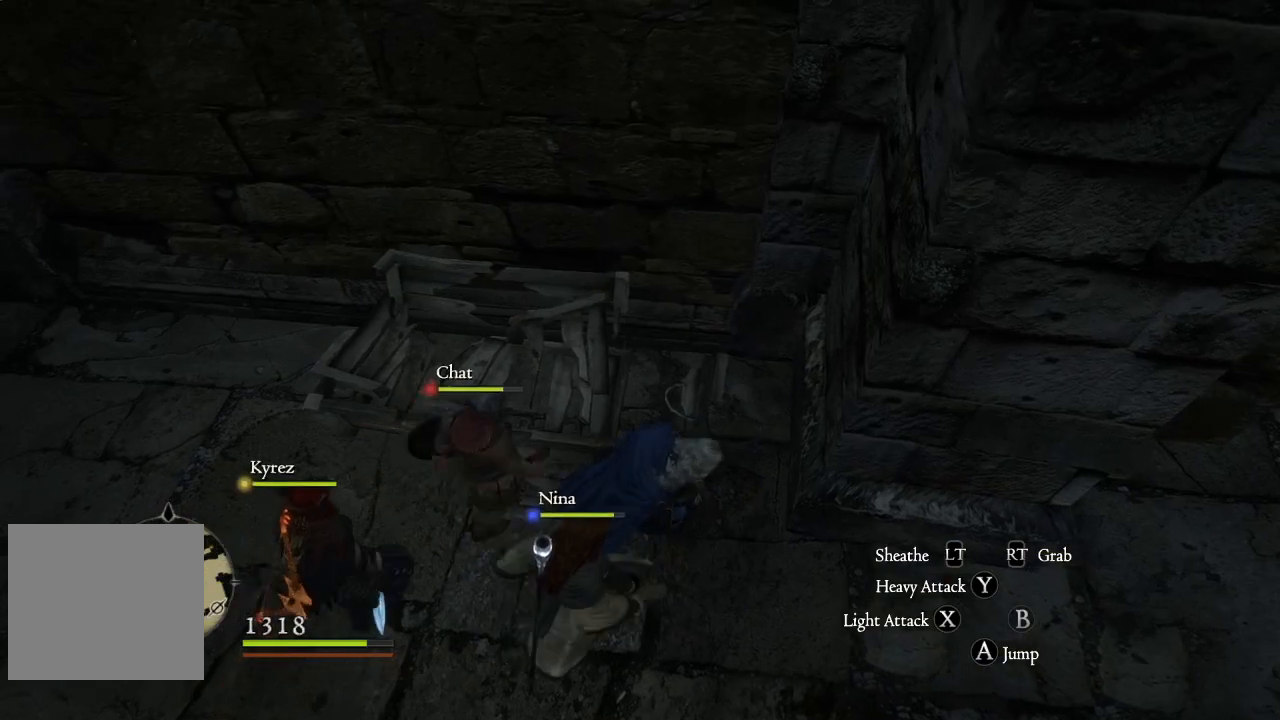
{"buttons": ["B"], "left_stick": "left", "right_stick": "center", "events": [[100, "right_stick", "center"], [383, "B", "down"], [433, "left_stick", "left"]]}
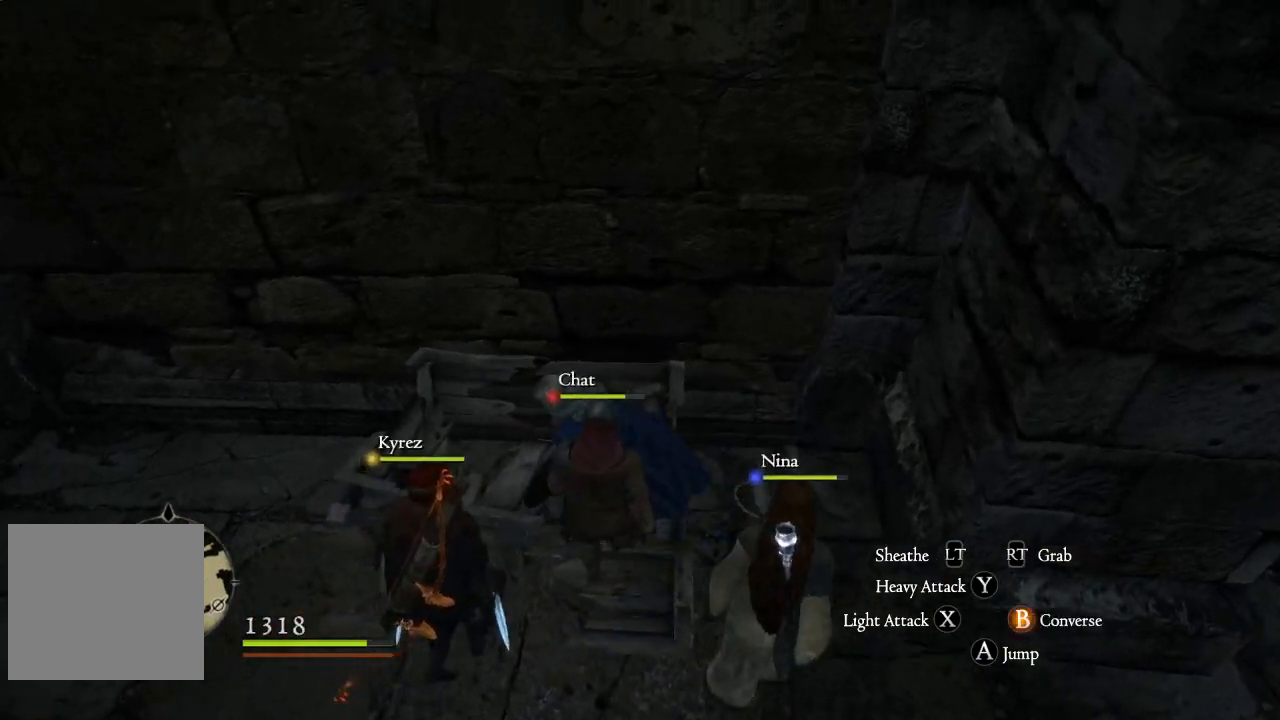
{"buttons": [], "left_stick": "down-left", "right_stick": "left", "events": [[17, "B", "up"], [50, "left_stick", "down-left"], [133, "right_stick", "down-left"], [217, "right_stick", "left"]]}
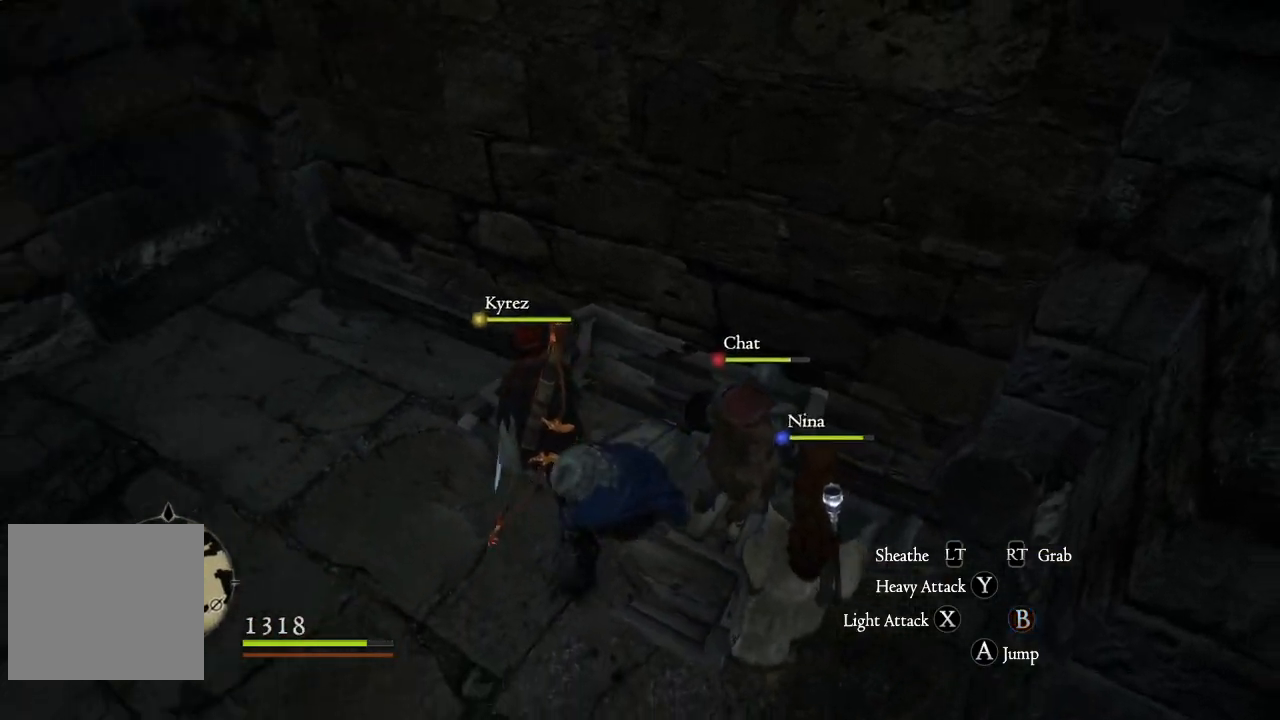
{"buttons": [], "left_stick": "up-left", "right_stick": "left", "events": [[183, "left_stick", "left"], [300, "L3", "down"], [333, "left_stick", "up-left"], [367, "L3", "up"]]}
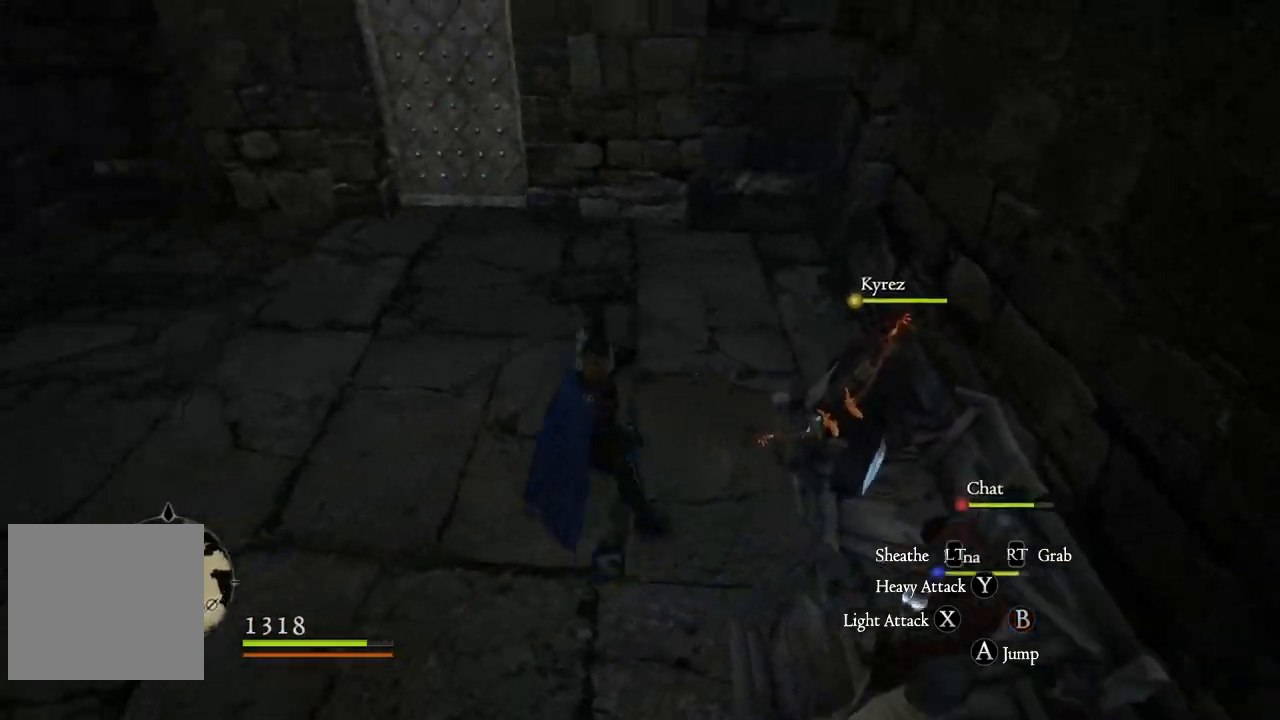
{"buttons": [], "left_stick": "left", "right_stick": "left", "events": [[283, "right_stick", "center"], [367, "left_stick", "left"], [450, "right_stick", "left"]]}
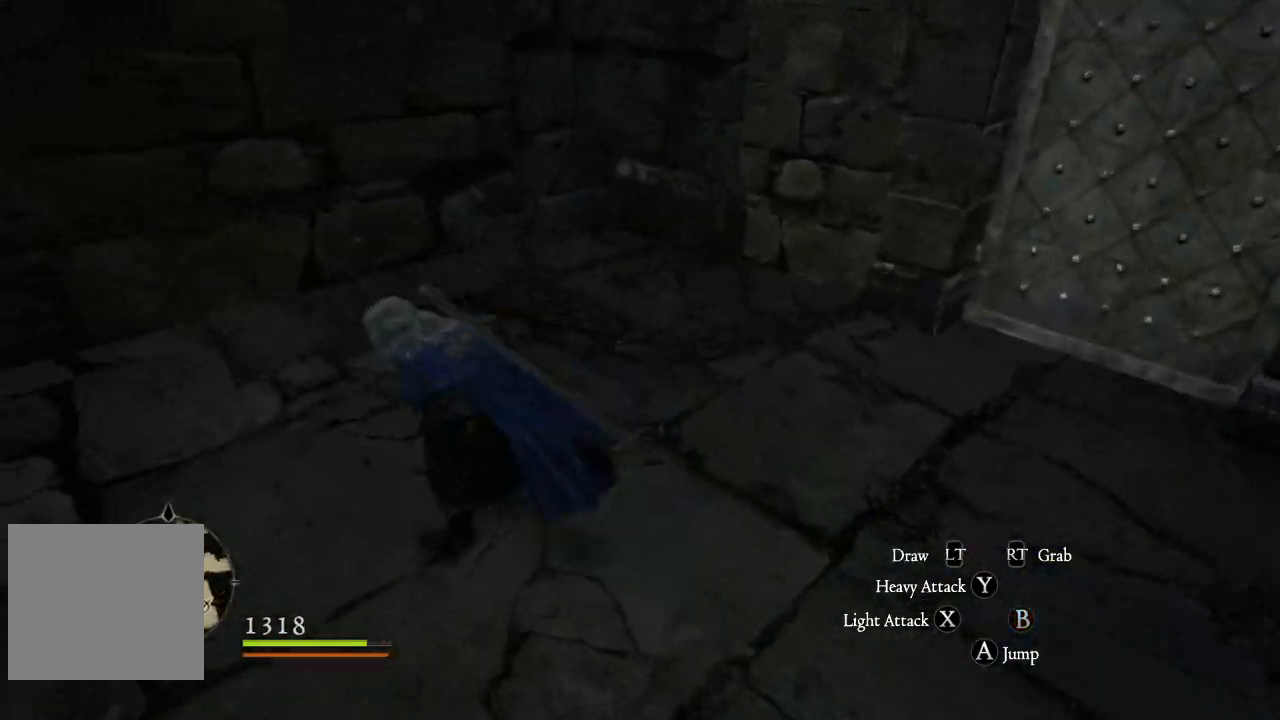
{"buttons": [], "left_stick": "left", "right_stick": "left", "events": [[33, "left_stick", "center"], [233, "left_stick", "down"], [467, "left_stick", "left"]]}
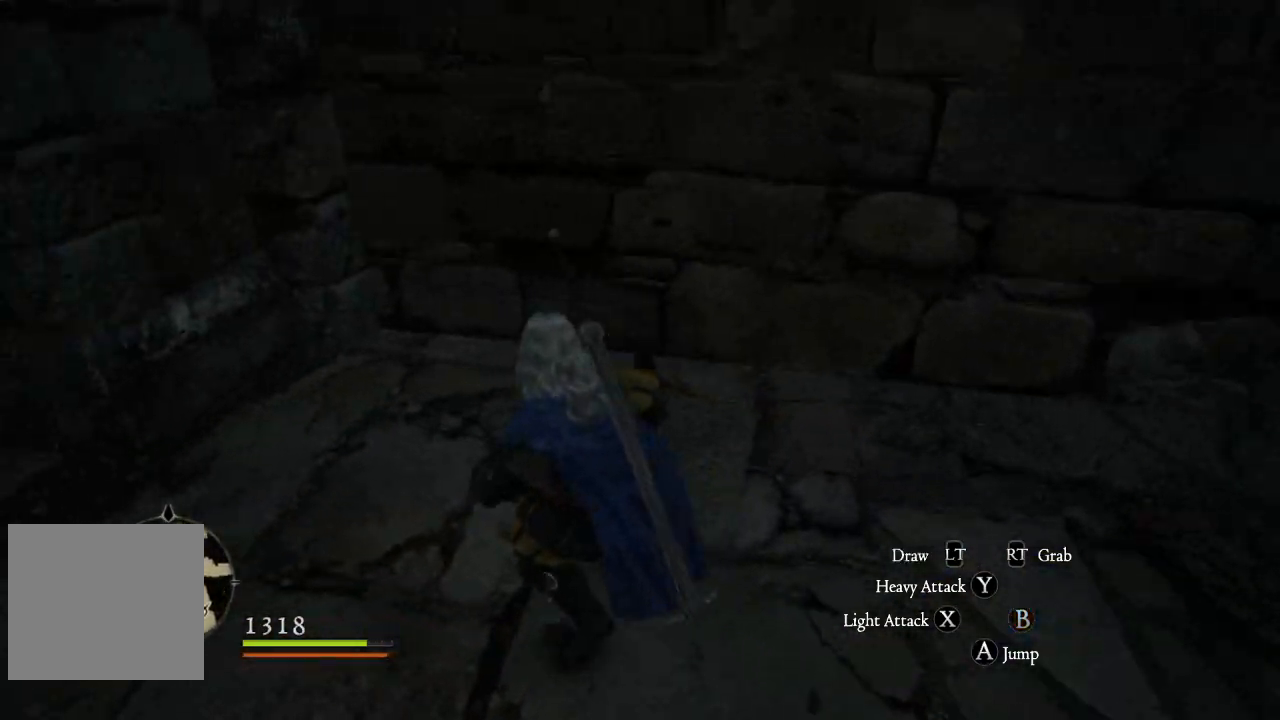
{"buttons": [], "left_stick": "up-left", "right_stick": "up-left", "events": [[250, "L3", "down"], [267, "right_stick", "up-left"], [433, "left_stick", "up-left"], [450, "L3", "up"]]}
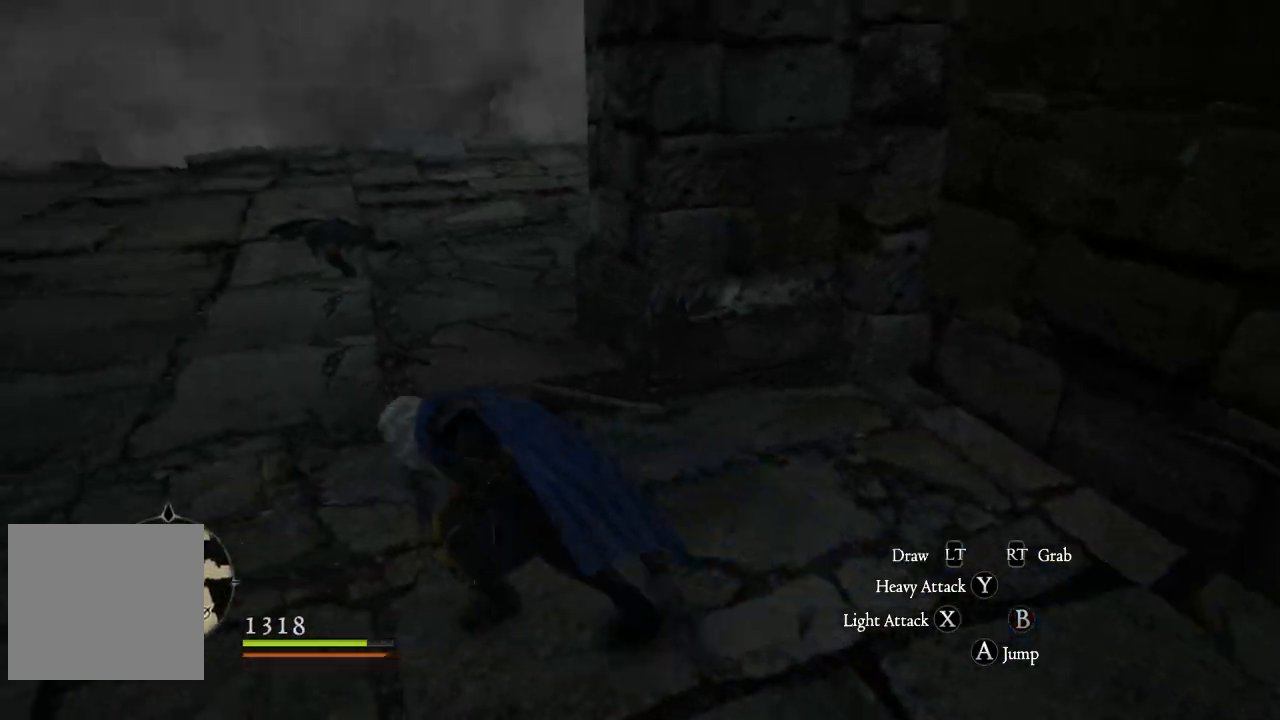
{"buttons": [], "left_stick": "up-left", "right_stick": "left", "events": [[33, "left_stick", "up"], [150, "right_stick", "up"], [333, "right_stick", "center"], [400, "left_stick", "up-left"], [467, "right_stick", "left"]]}
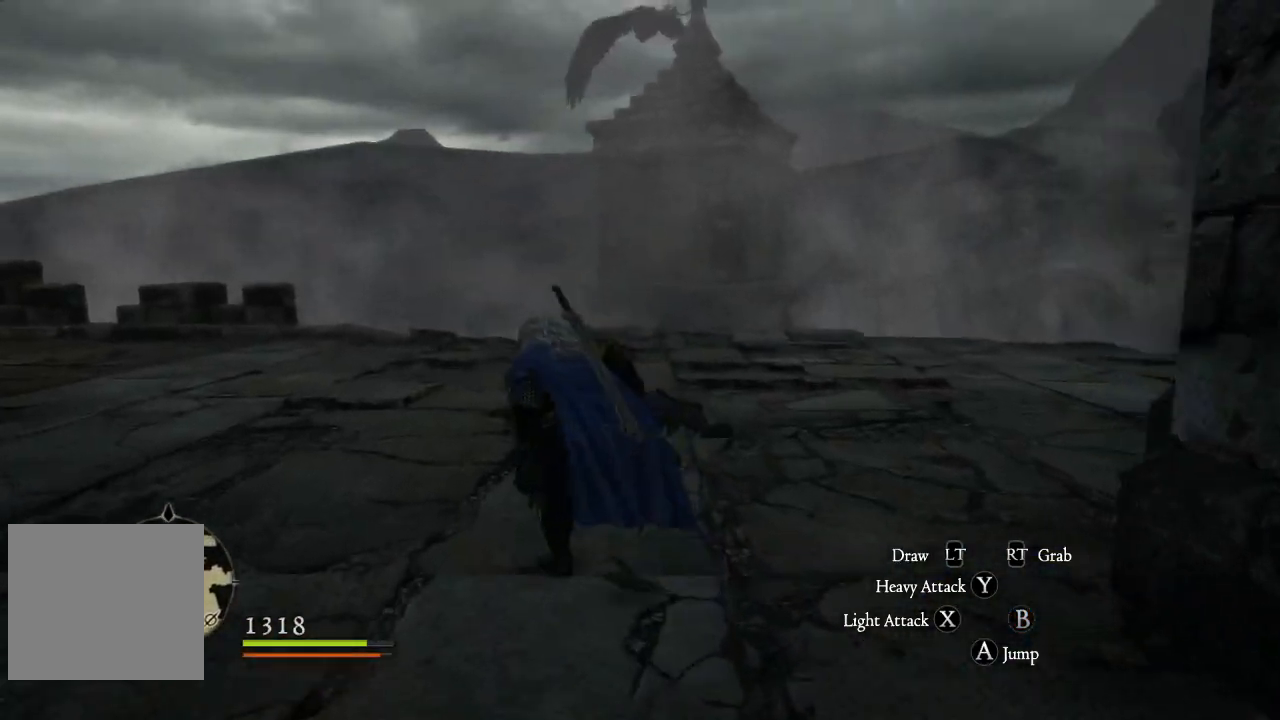
{"buttons": [], "left_stick": "up", "right_stick": "left", "events": [[17, "right_stick", "down-left"], [183, "right_stick", "left"], [433, "left_stick", "up"]]}
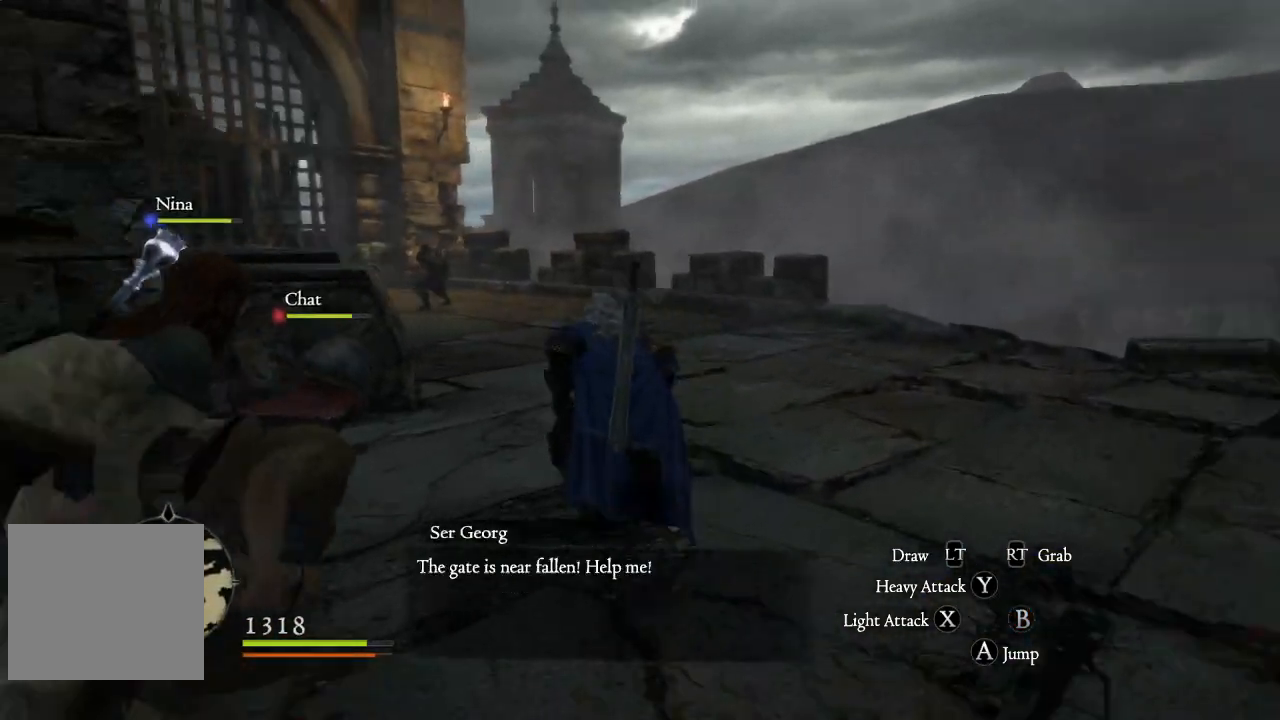
{"buttons": [], "left_stick": "up", "right_stick": "center", "events": [[67, "right_stick", "center"], [317, "right_stick", "down-left"], [500, "right_stick", "center"]]}
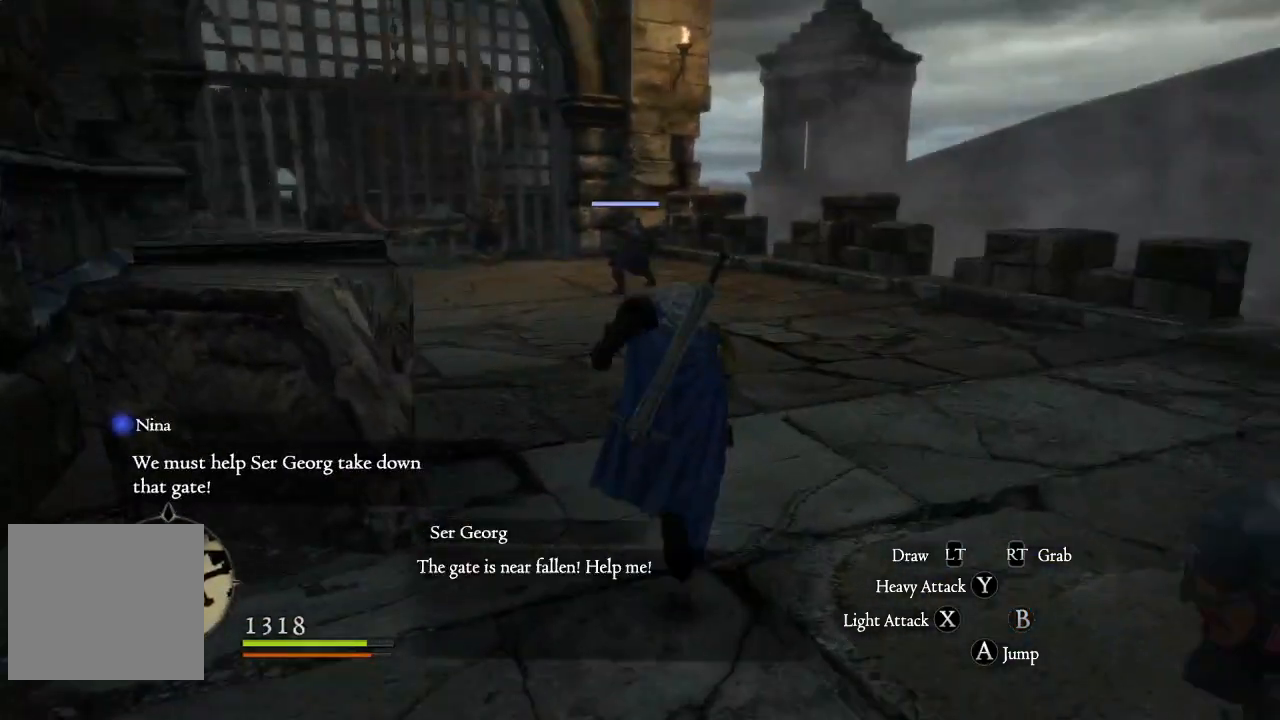
{"buttons": [], "left_stick": "up", "right_stick": "left", "events": [[467, "right_stick", "left"]]}